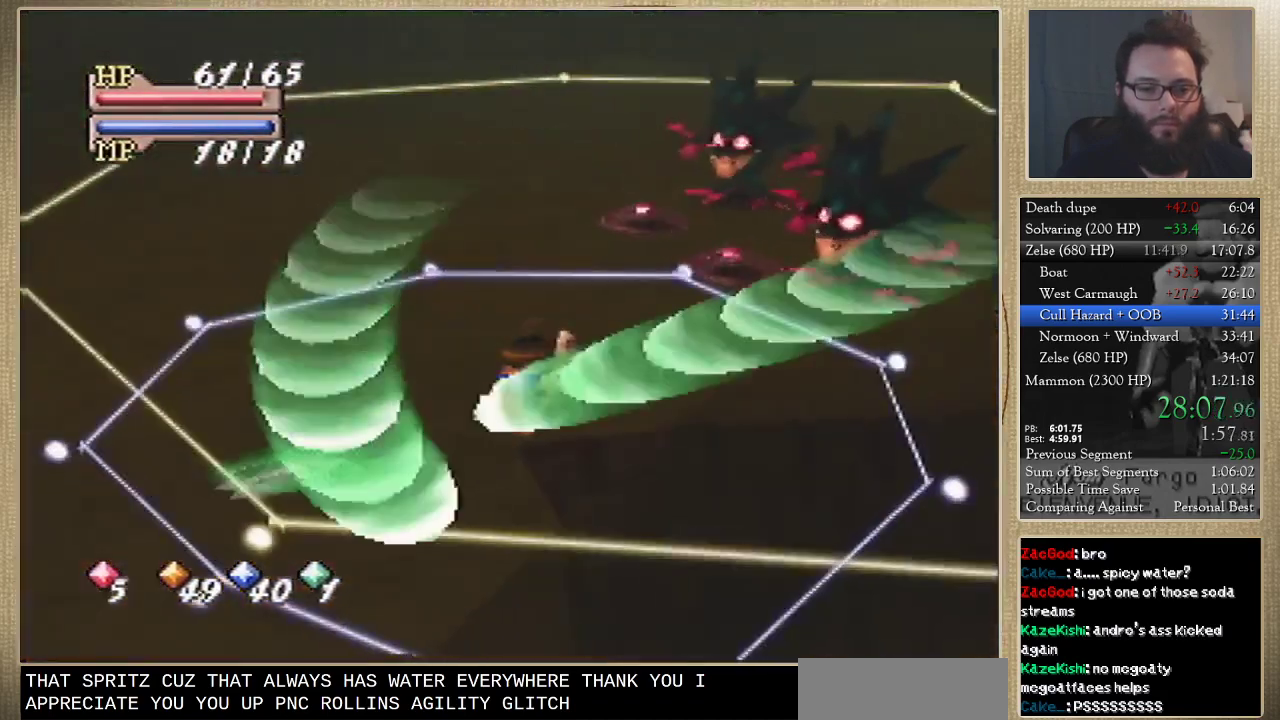
Gameplay with a controller (Nintendo layout); each line is a JSON object with the inputs held at the frame after it. "events" lists button and stick changes between this image and that frame as [ms after this image, input, new state], when the widget could be followed in between. Not read: L3 R3.
{"buttons": [], "left_stick": "right", "events": [[233, "left_stick", "right"]]}
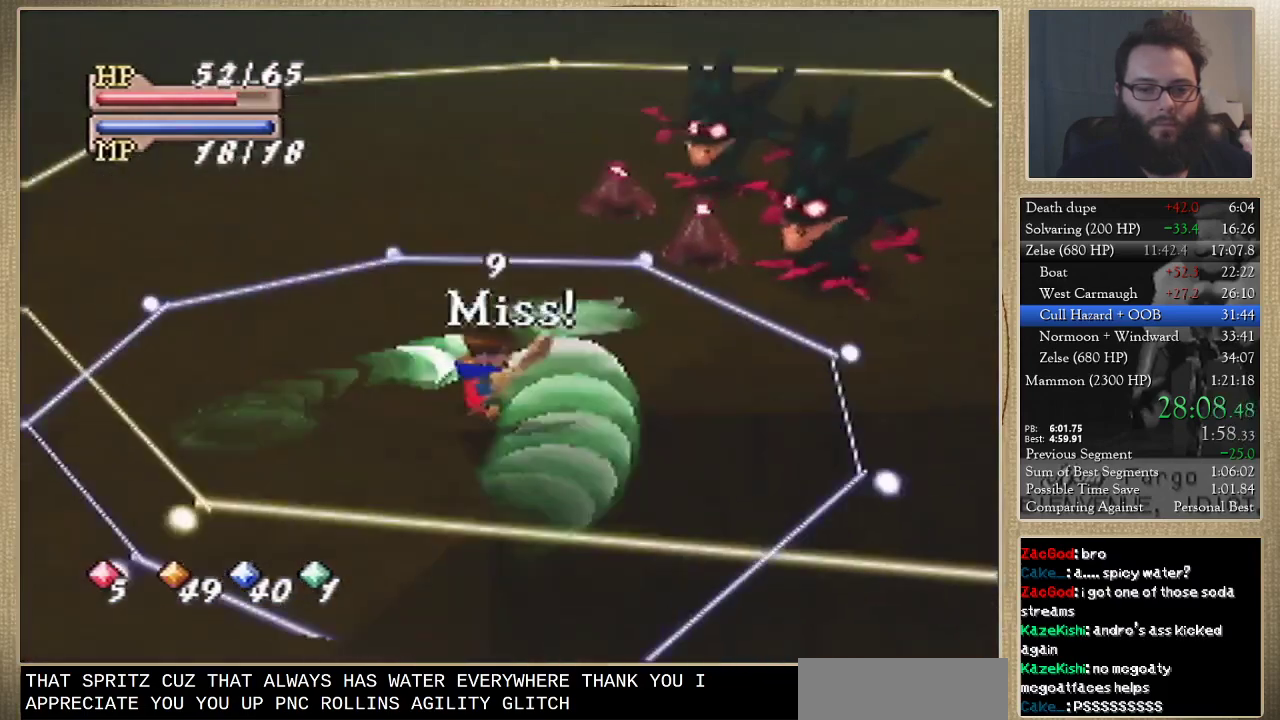
{"buttons": [], "left_stick": "right", "events": []}
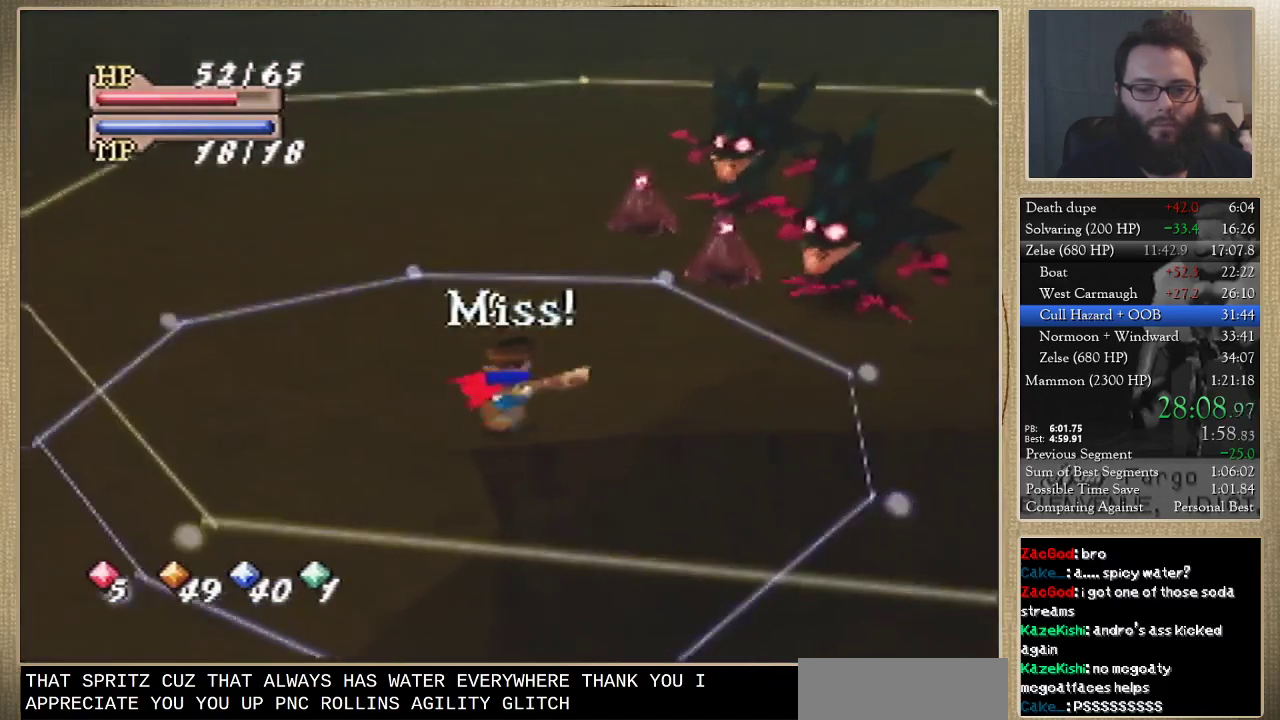
{"buttons": [], "left_stick": "down-right", "events": [[500, "left_stick", "down-right"]]}
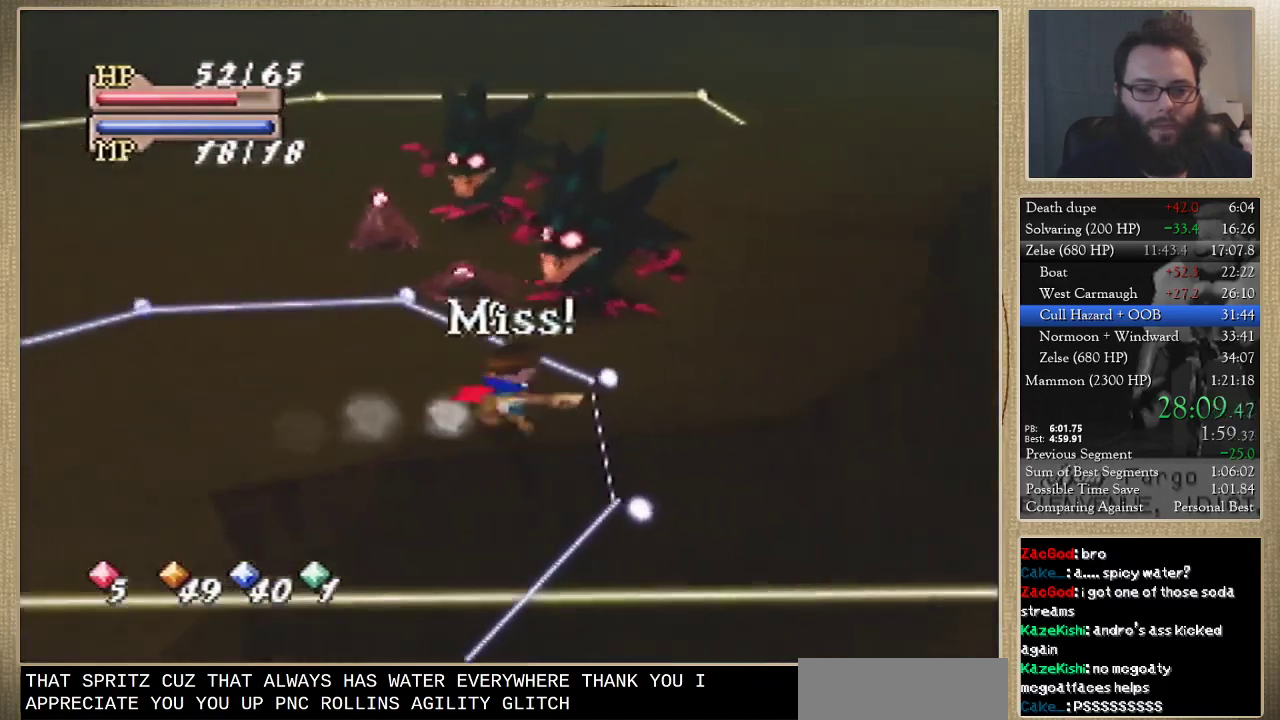
{"buttons": [], "left_stick": "center", "events": [[100, "left_stick", "center"]]}